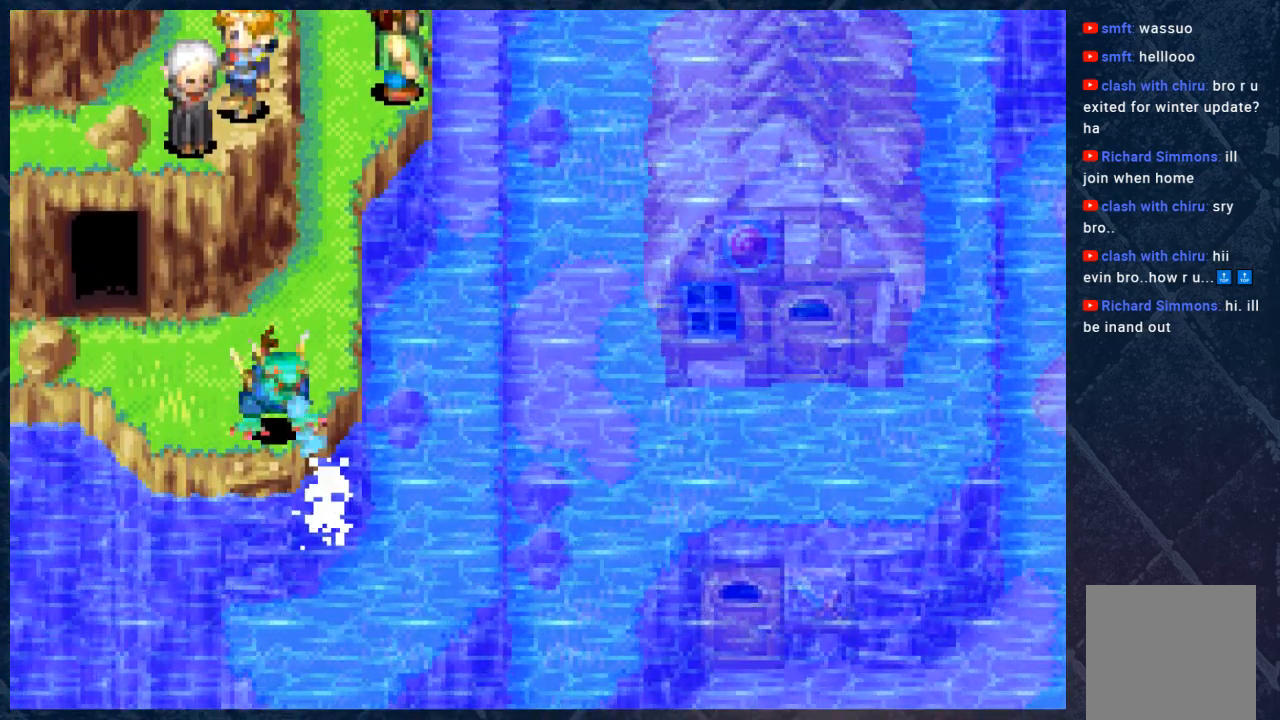
Gameplay with a controller (Xbox layout); each line is a JSON object with the inputs held at the frame after it. "events" lists button and stick changes between this image and that frame as [ms after this image, input, new state], when the widget could be followed in between. Not read: Z.
{"buttons": [], "left_stick": "center", "right_stick": "center", "events": []}
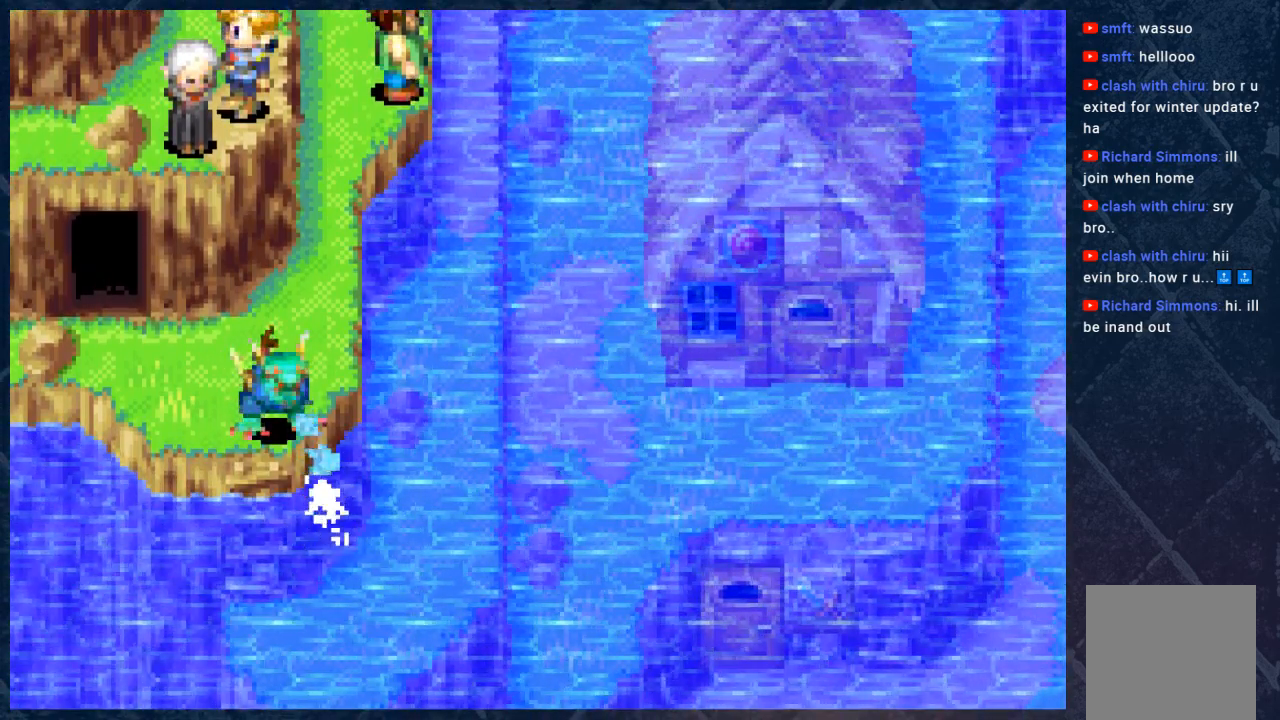
{"buttons": [], "left_stick": "center", "right_stick": "center", "events": []}
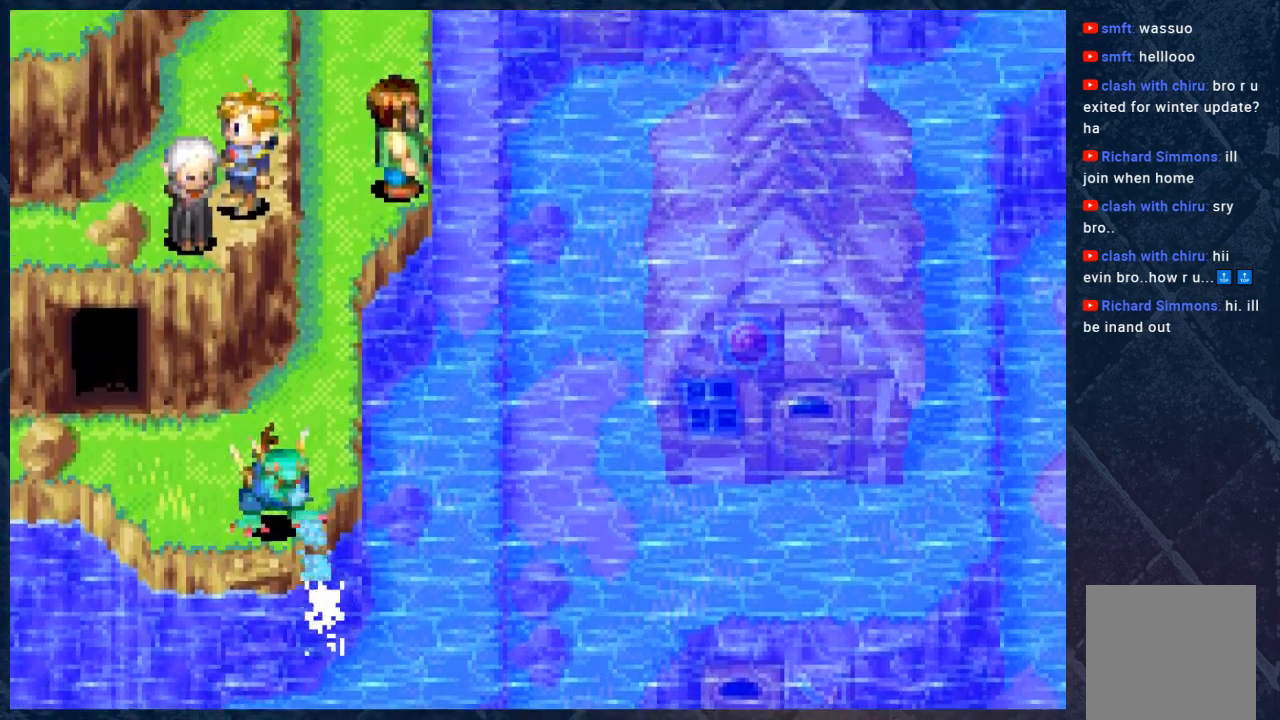
{"buttons": [], "left_stick": "center", "right_stick": "center", "events": []}
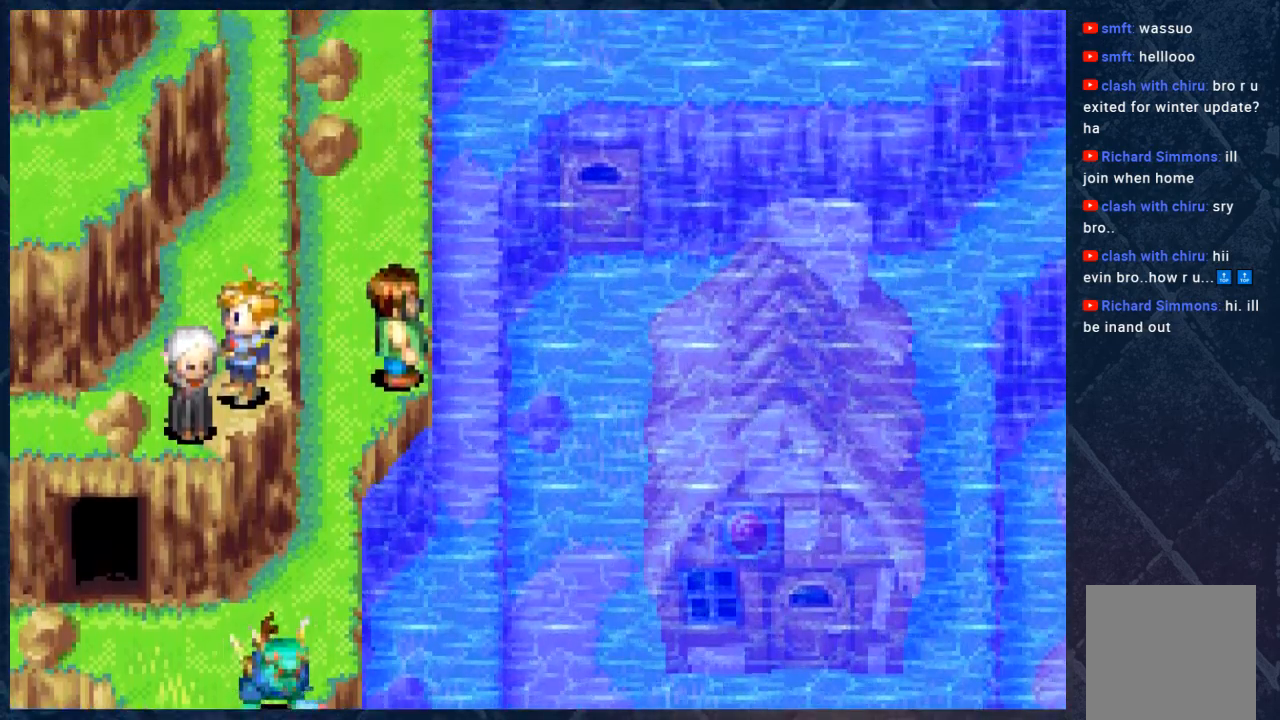
{"buttons": [], "left_stick": "center", "right_stick": "center", "events": [[217, "left_stick", "down-left"], [433, "left_stick", "center"]]}
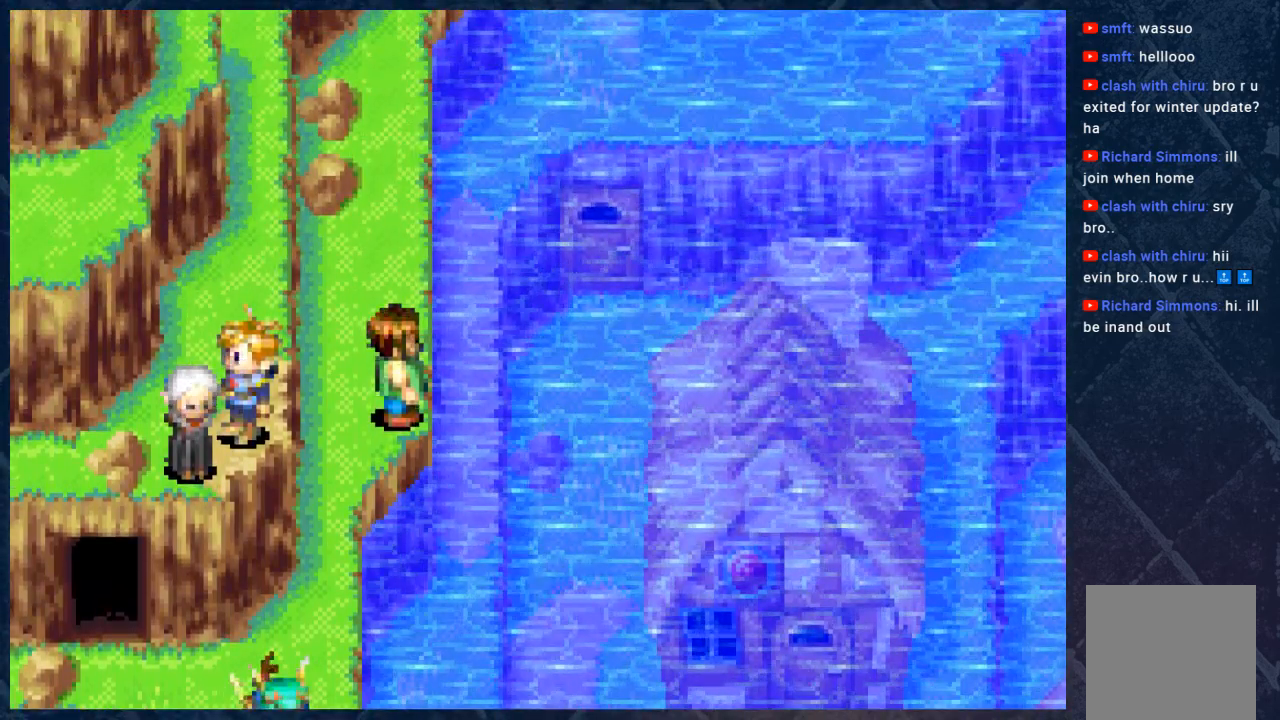
{"buttons": [], "left_stick": "center", "right_stick": "center", "events": []}
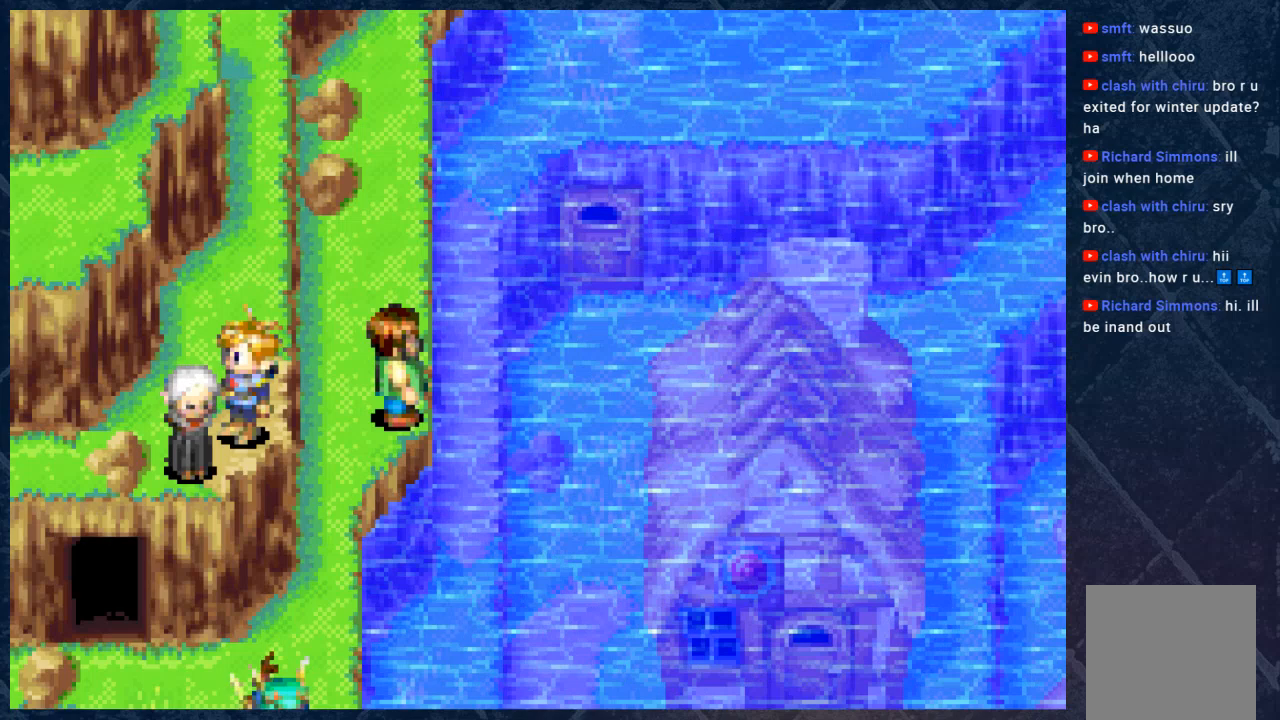
{"buttons": [], "left_stick": "down-left", "right_stick": "center", "events": [[317, "left_stick", "down-left"]]}
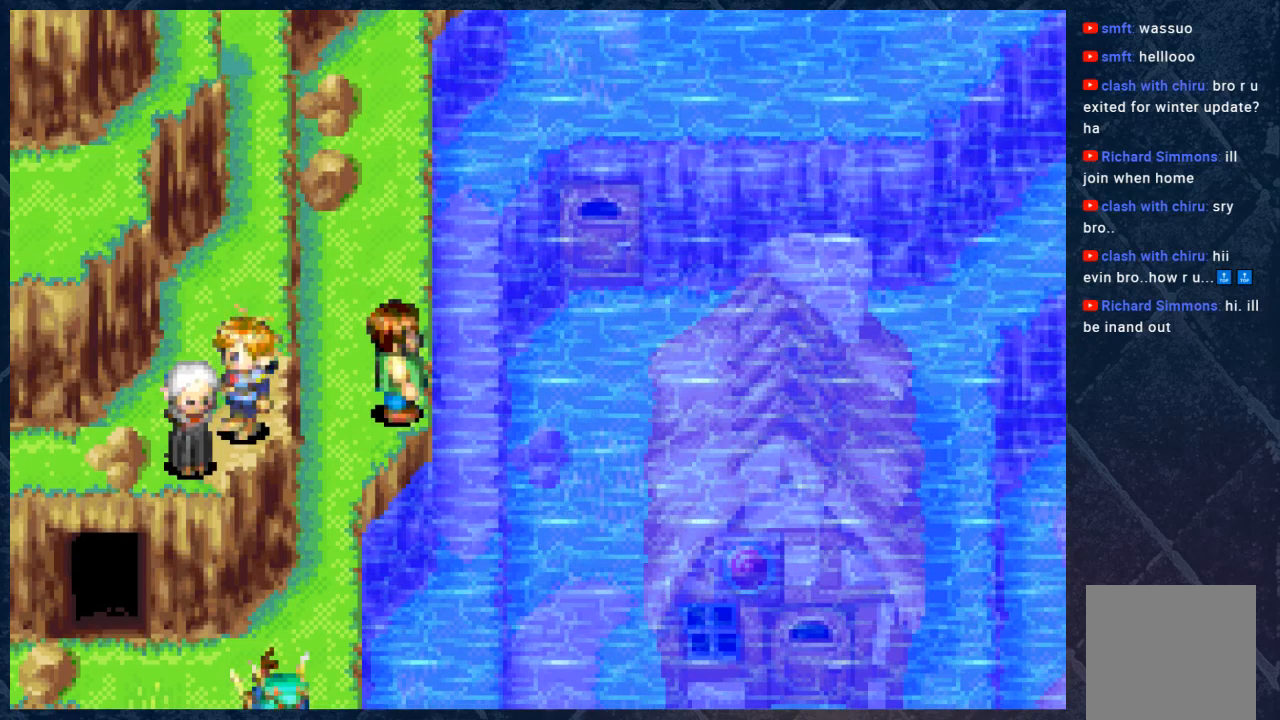
{"buttons": [], "left_stick": "center", "right_stick": "center", "events": [[33, "A", "down"], [67, "left_stick", "center"], [183, "A", "up"]]}
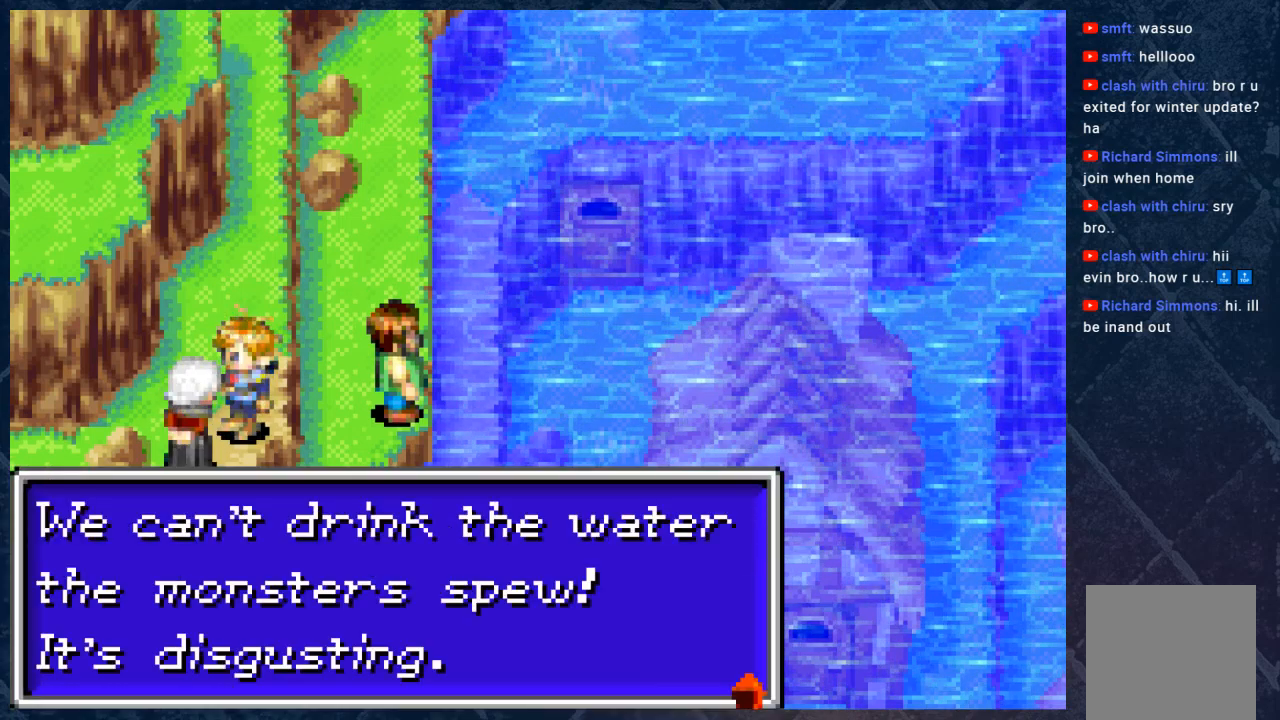
{"buttons": [], "left_stick": "center", "right_stick": "center", "events": [[133, "B", "down"], [300, "B", "up"]]}
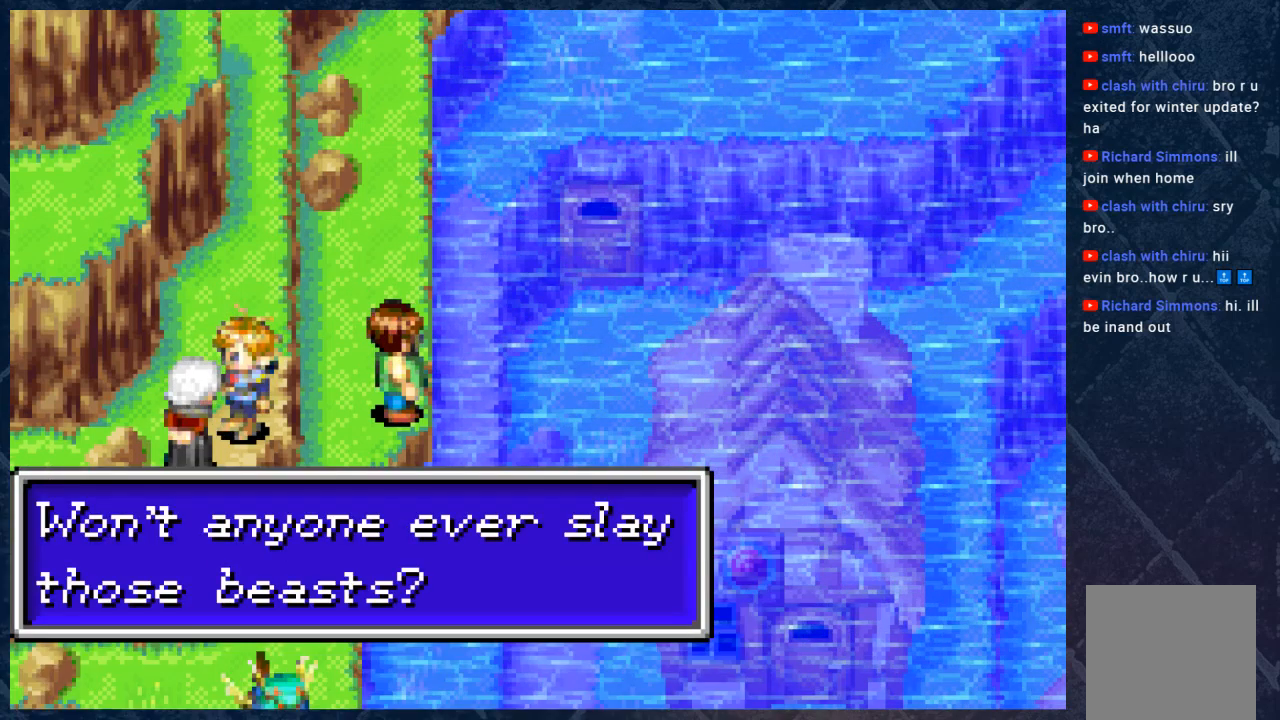
{"buttons": [], "left_stick": "center", "right_stick": "center", "events": []}
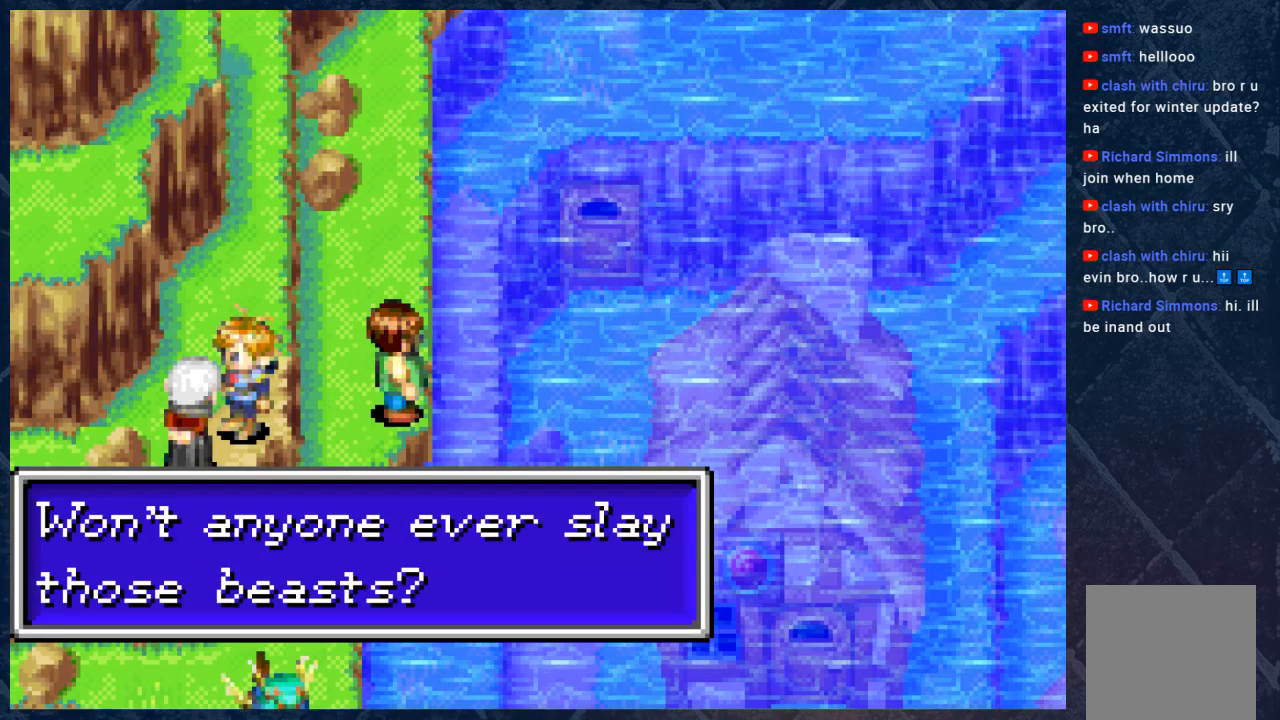
{"buttons": ["B"], "left_stick": "center", "right_stick": "center", "events": [[417, "B", "down"]]}
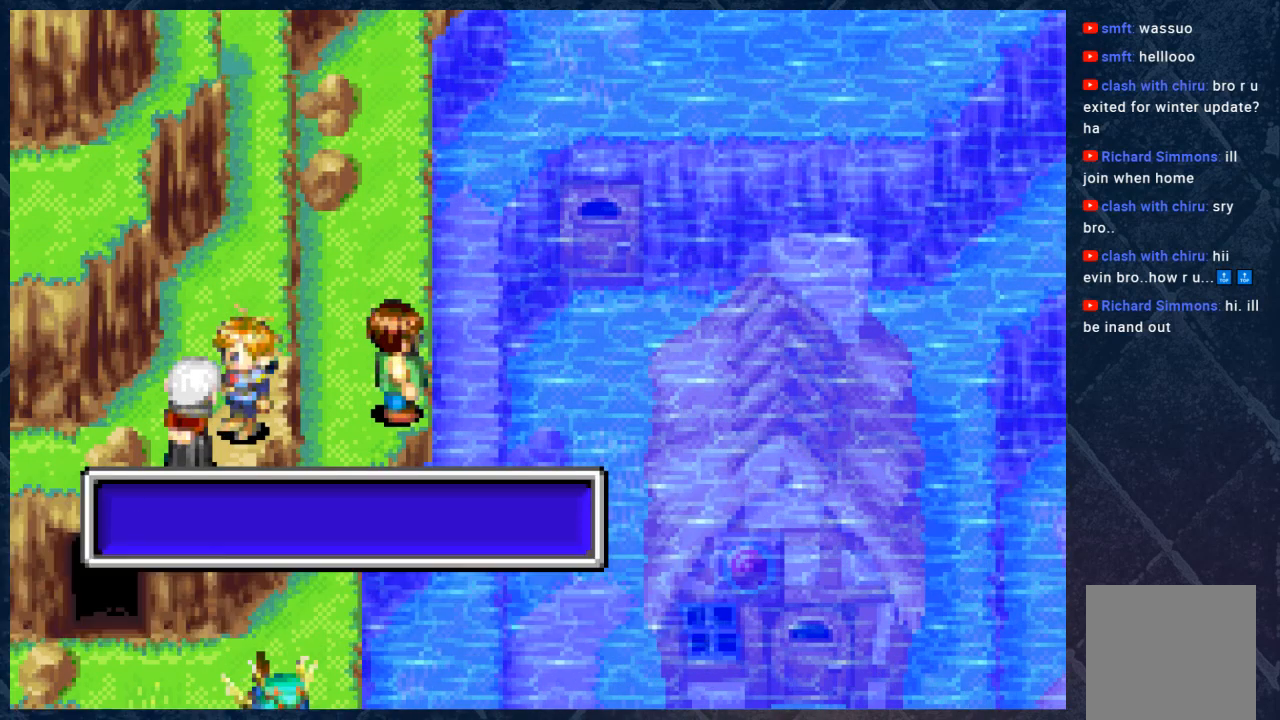
{"buttons": ["B"], "left_stick": "up", "right_stick": "center", "events": [[50, "left_stick", "up-right"], [300, "left_stick", "up"]]}
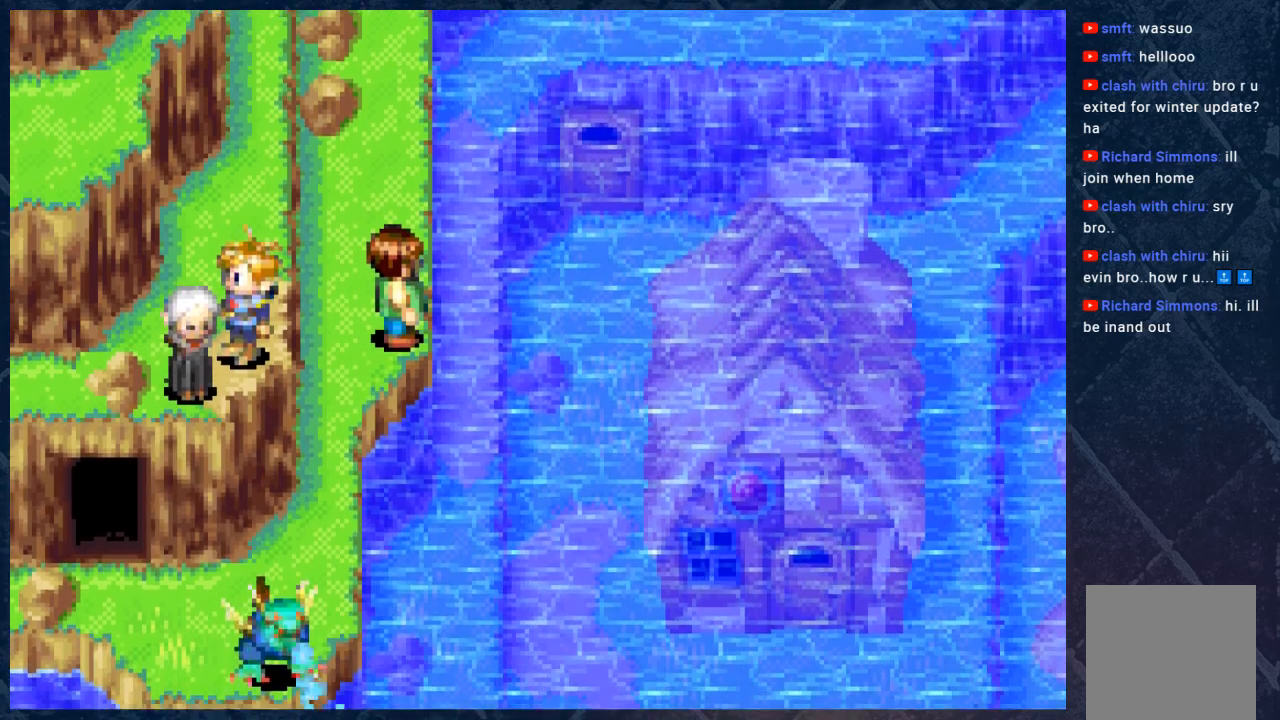
{"buttons": ["B"], "left_stick": "up", "right_stick": "center", "events": []}
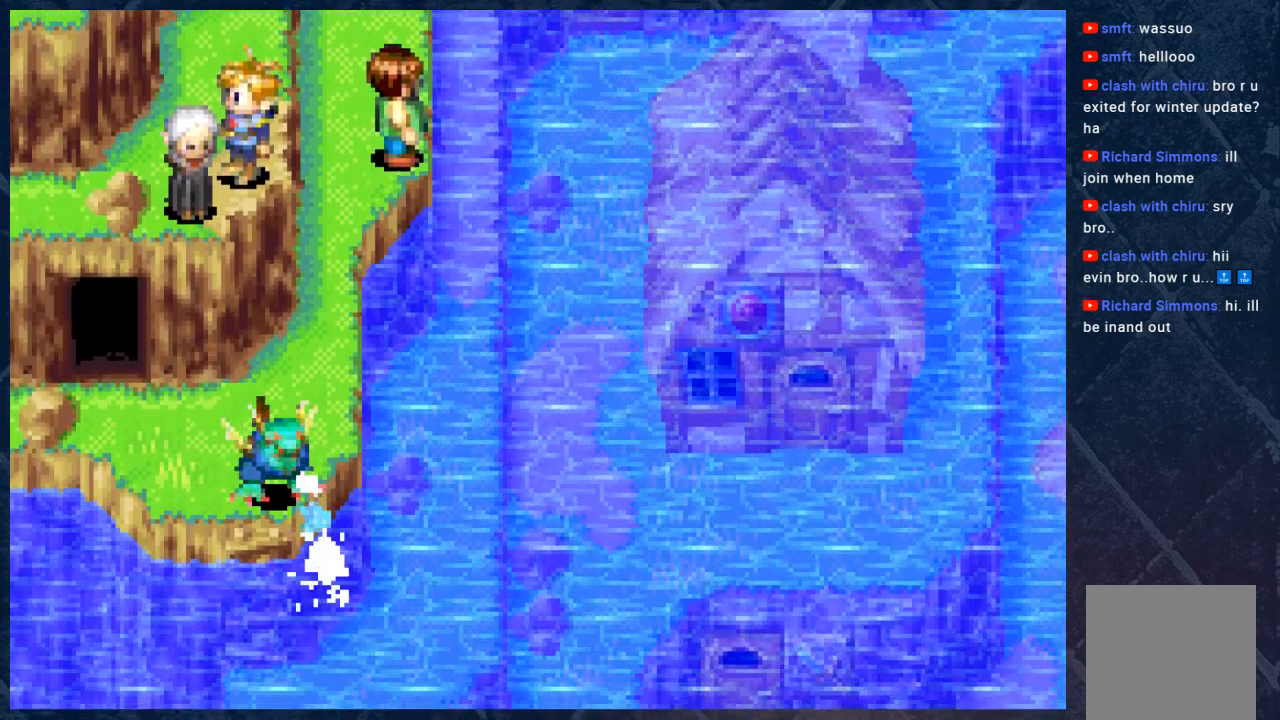
{"buttons": [], "left_stick": "up", "right_stick": "center", "events": [[33, "left_stick", "center"], [67, "B", "up"], [400, "left_stick", "up"]]}
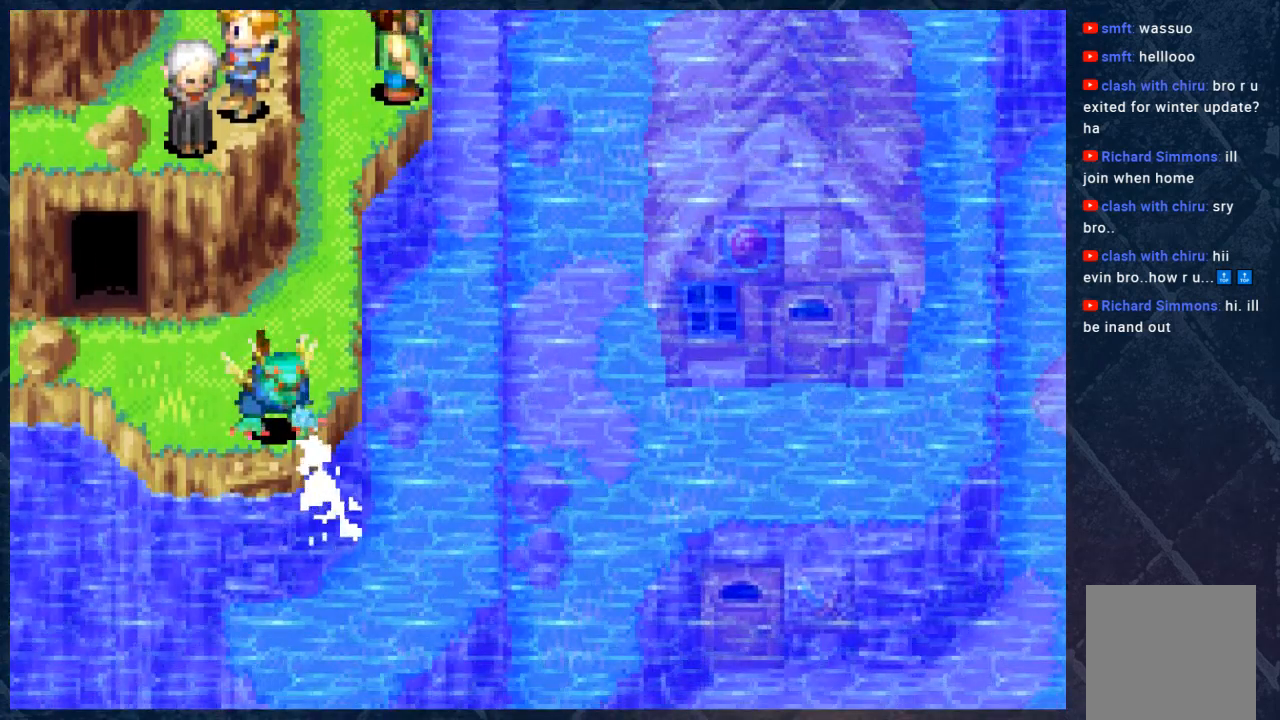
{"buttons": [], "left_stick": "center", "right_stick": "center", "events": [[50, "left_stick", "center"]]}
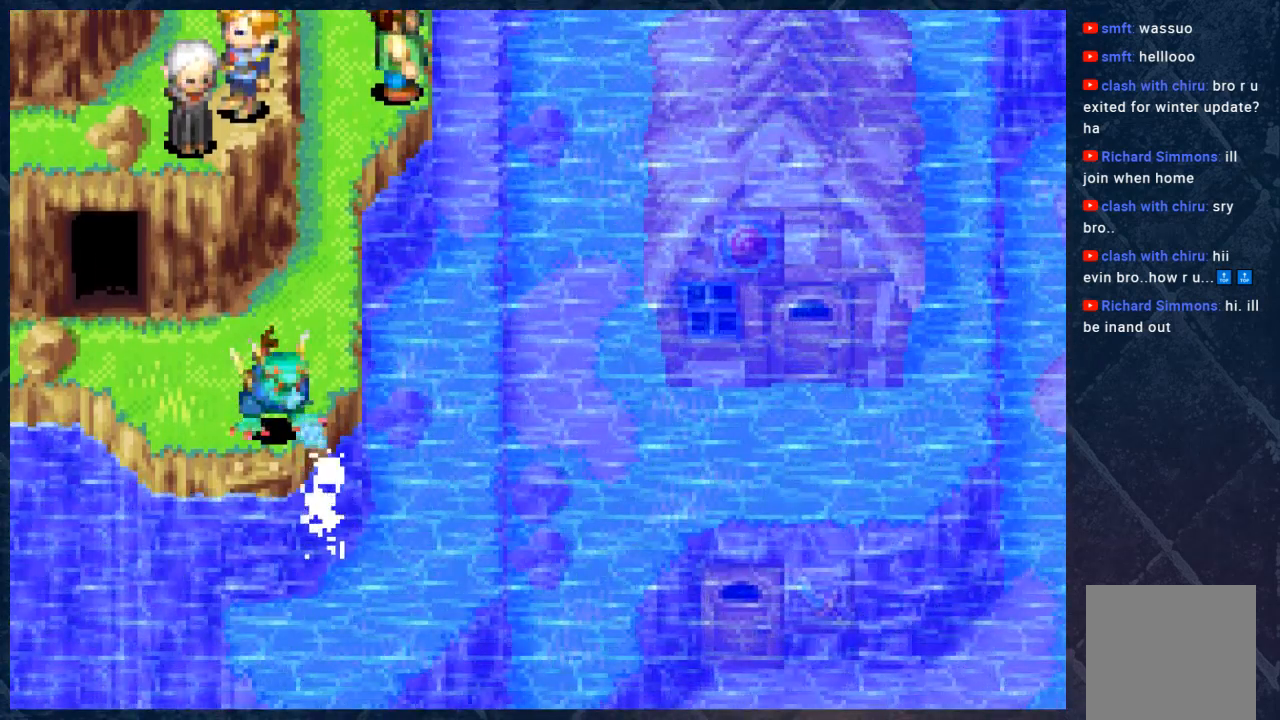
{"buttons": [], "left_stick": "center", "right_stick": "center", "events": []}
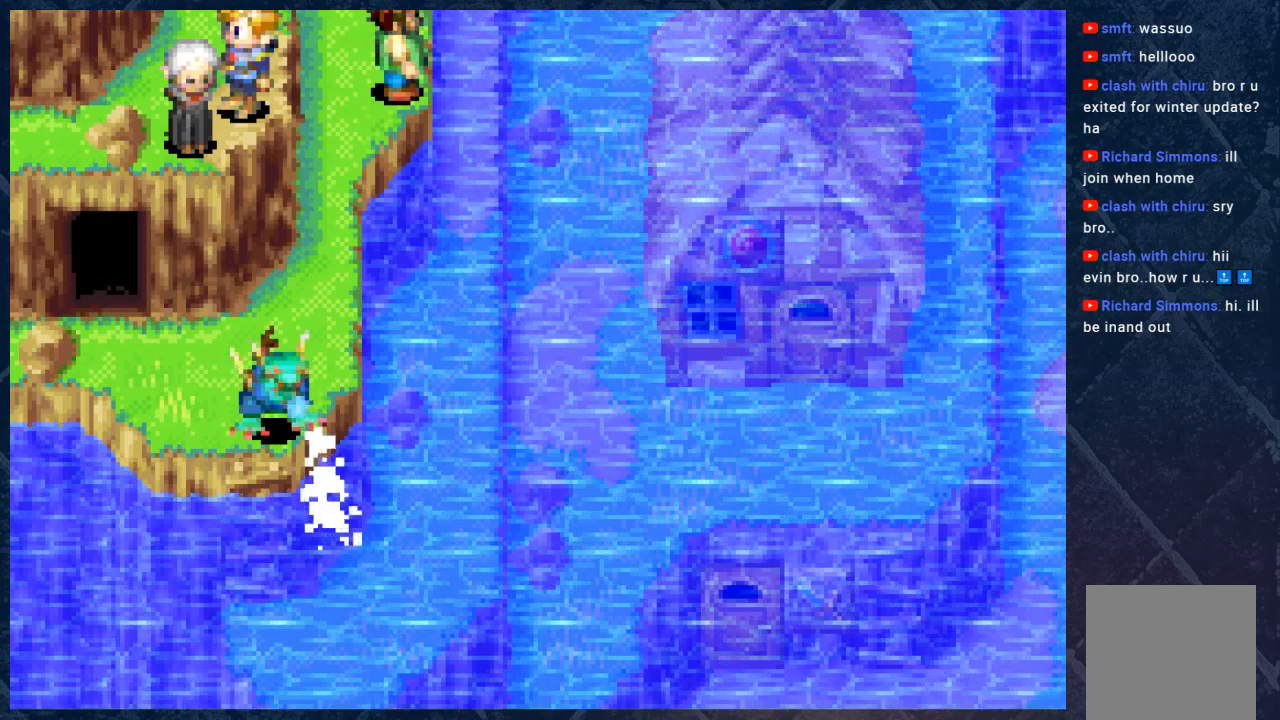
{"buttons": [], "left_stick": "center", "right_stick": "center", "events": [[50, "B", "down"], [67, "left_stick", "right"], [233, "B", "up"], [317, "left_stick", "center"]]}
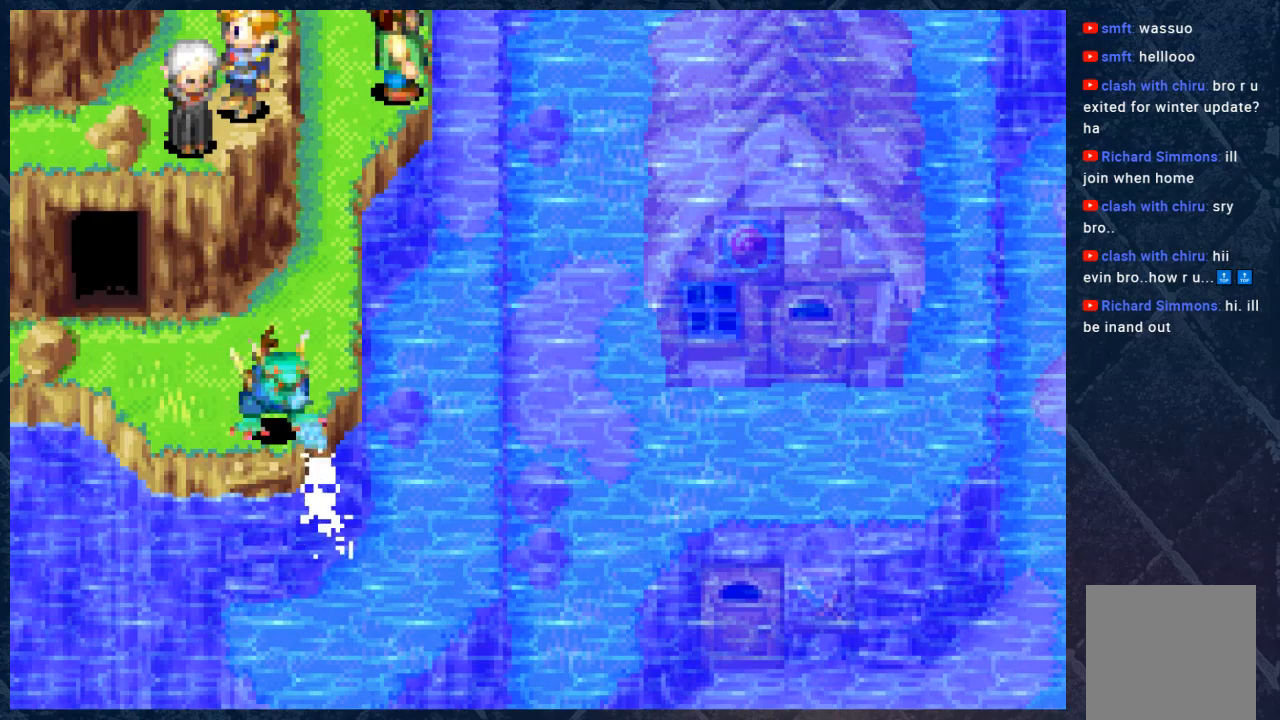
{"buttons": [], "left_stick": "center", "right_stick": "center", "events": [[100, "A", "down"], [283, "A", "up"]]}
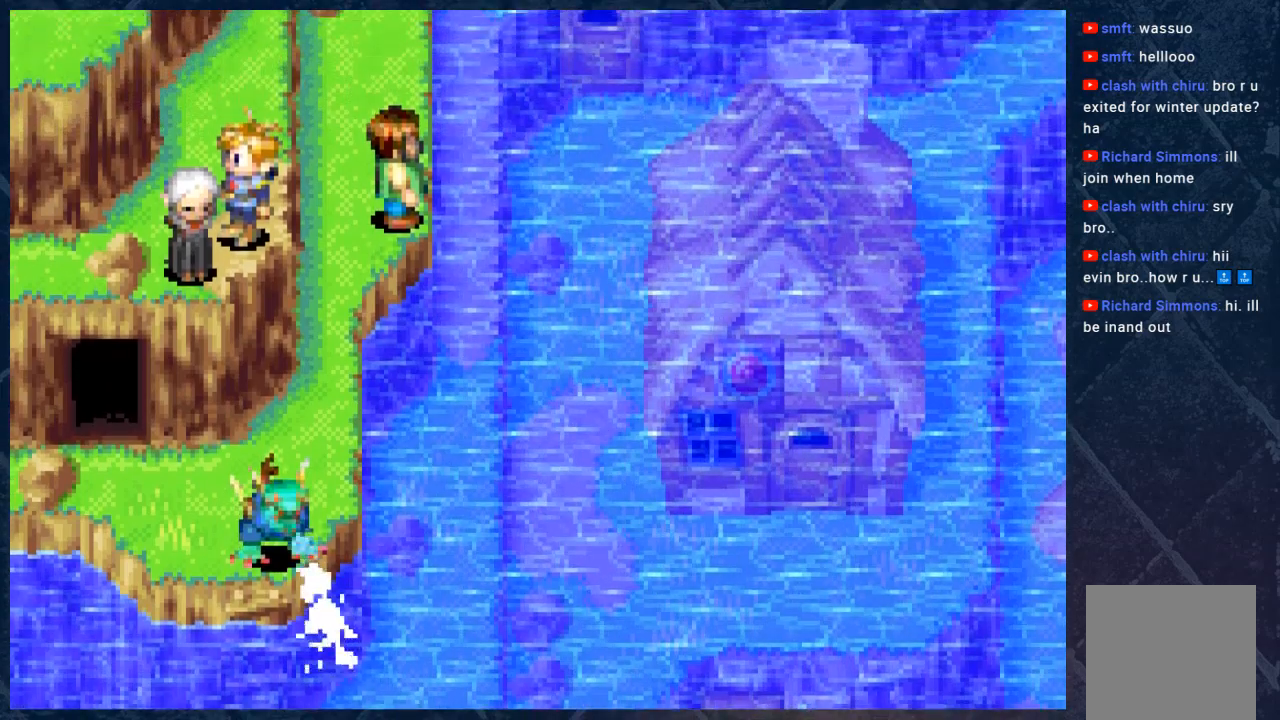
{"buttons": [], "left_stick": "center", "right_stick": "center", "events": []}
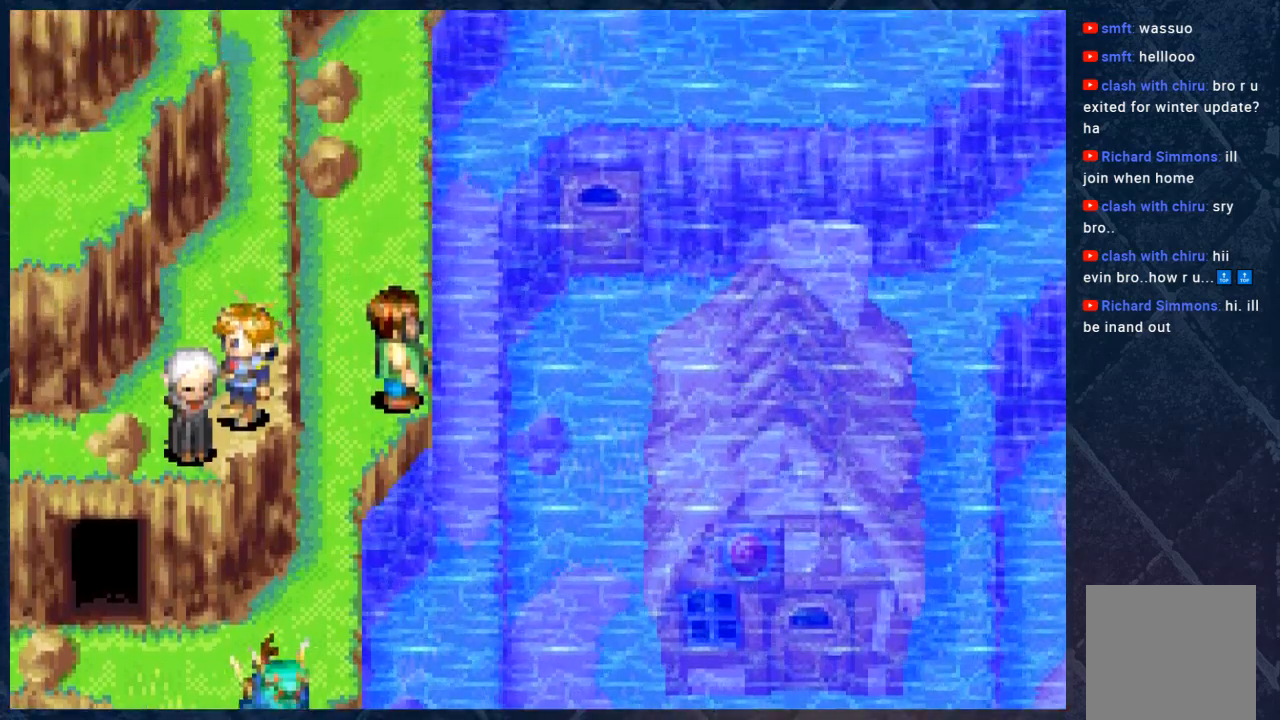
{"buttons": [], "left_stick": "up", "right_stick": "center", "events": [[417, "left_stick", "up"]]}
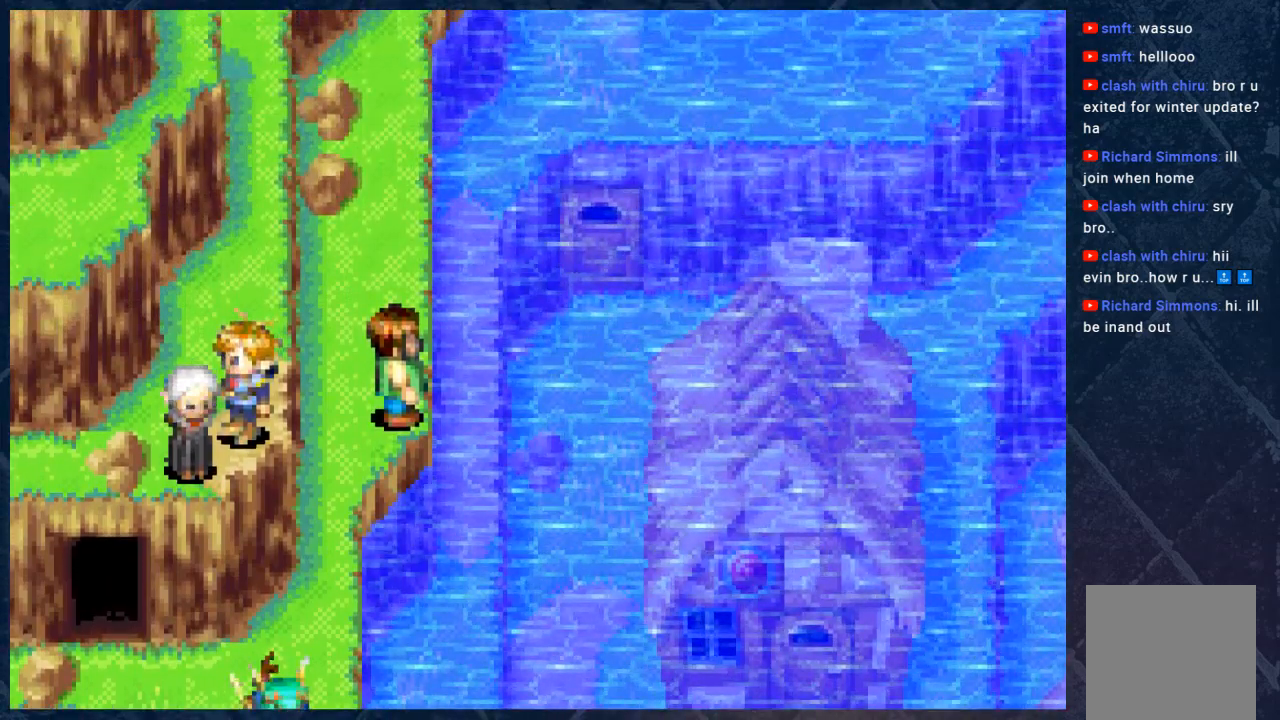
{"buttons": ["B"], "left_stick": "up", "right_stick": "center", "events": [[283, "B", "down"]]}
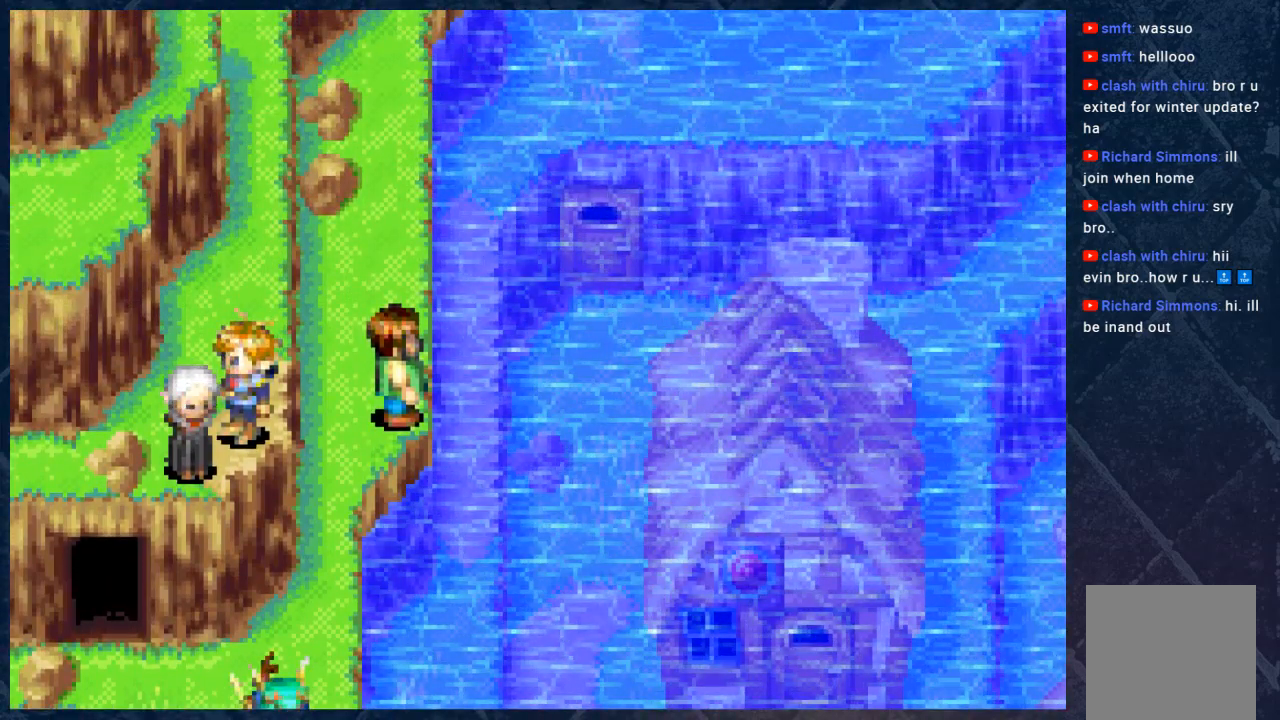
{"buttons": ["B"], "left_stick": "up", "right_stick": "center", "events": [[133, "left_stick", "up-right"], [467, "left_stick", "up"]]}
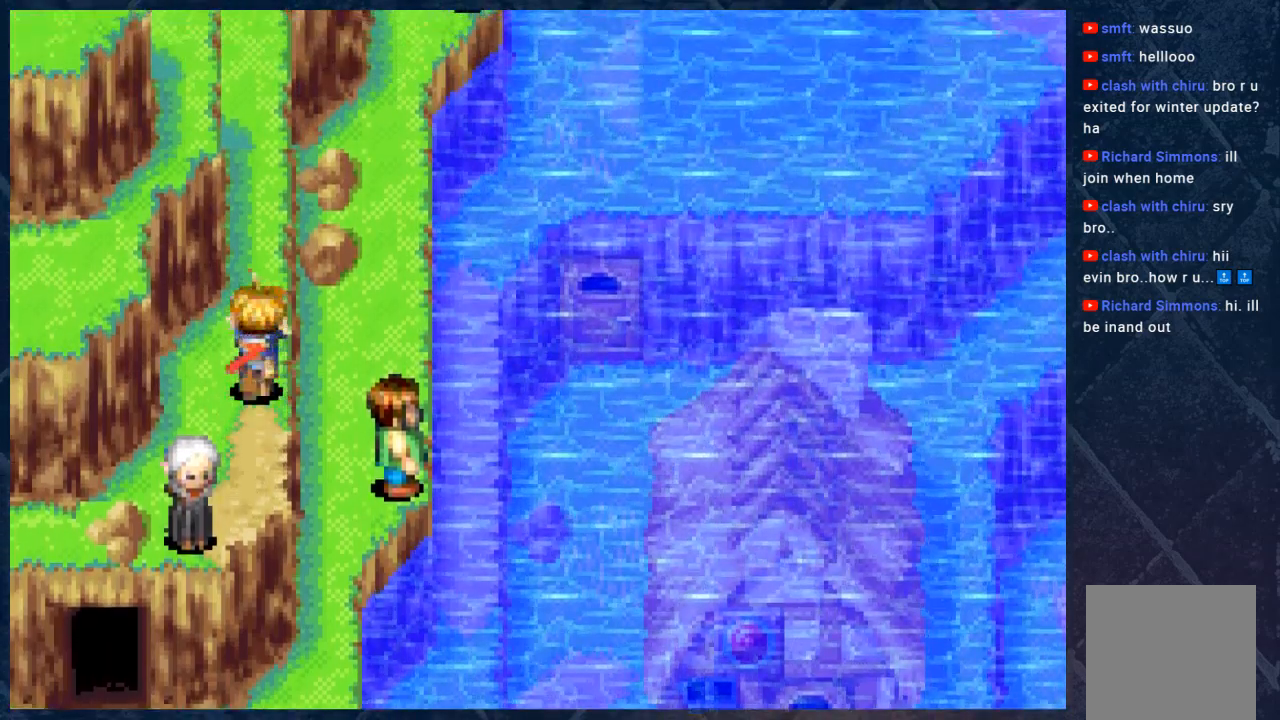
{"buttons": ["B"], "left_stick": "up", "right_stick": "center", "events": []}
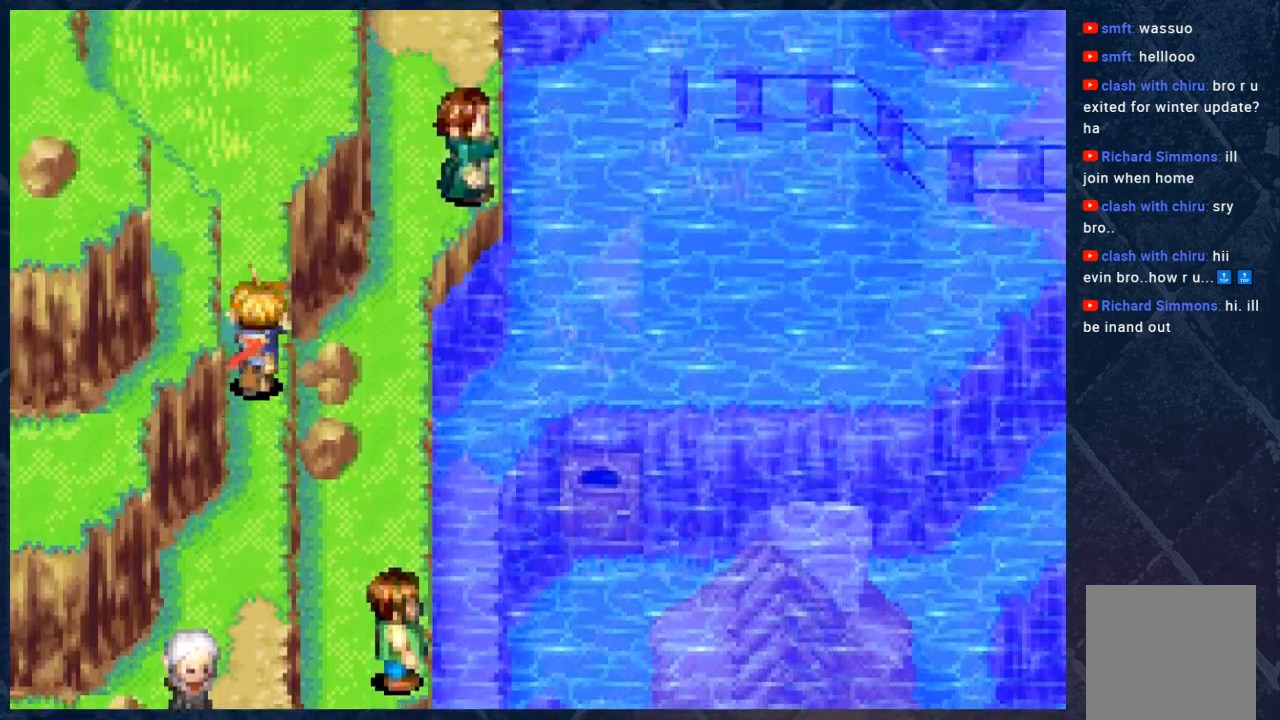
{"buttons": ["B"], "left_stick": "up-right", "right_stick": "center", "events": [[250, "left_stick", "up-right"]]}
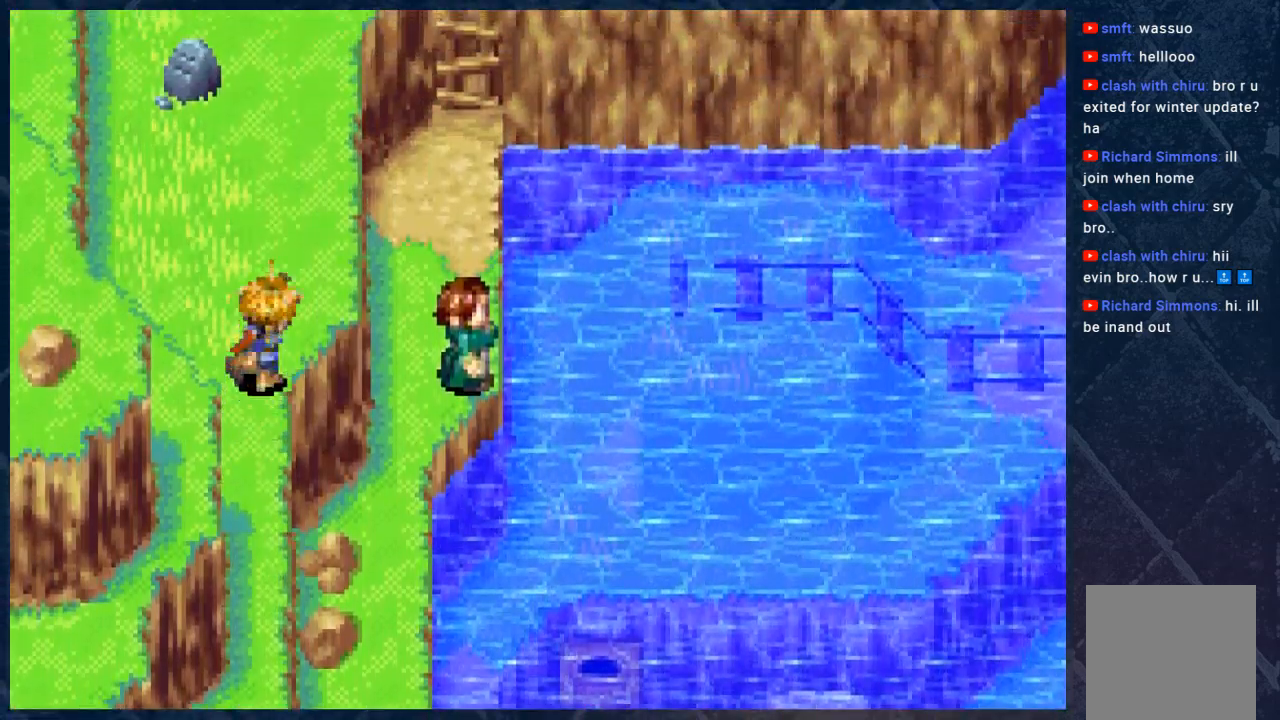
{"buttons": ["B"], "left_stick": "up", "right_stick": "center", "events": [[300, "left_stick", "up"]]}
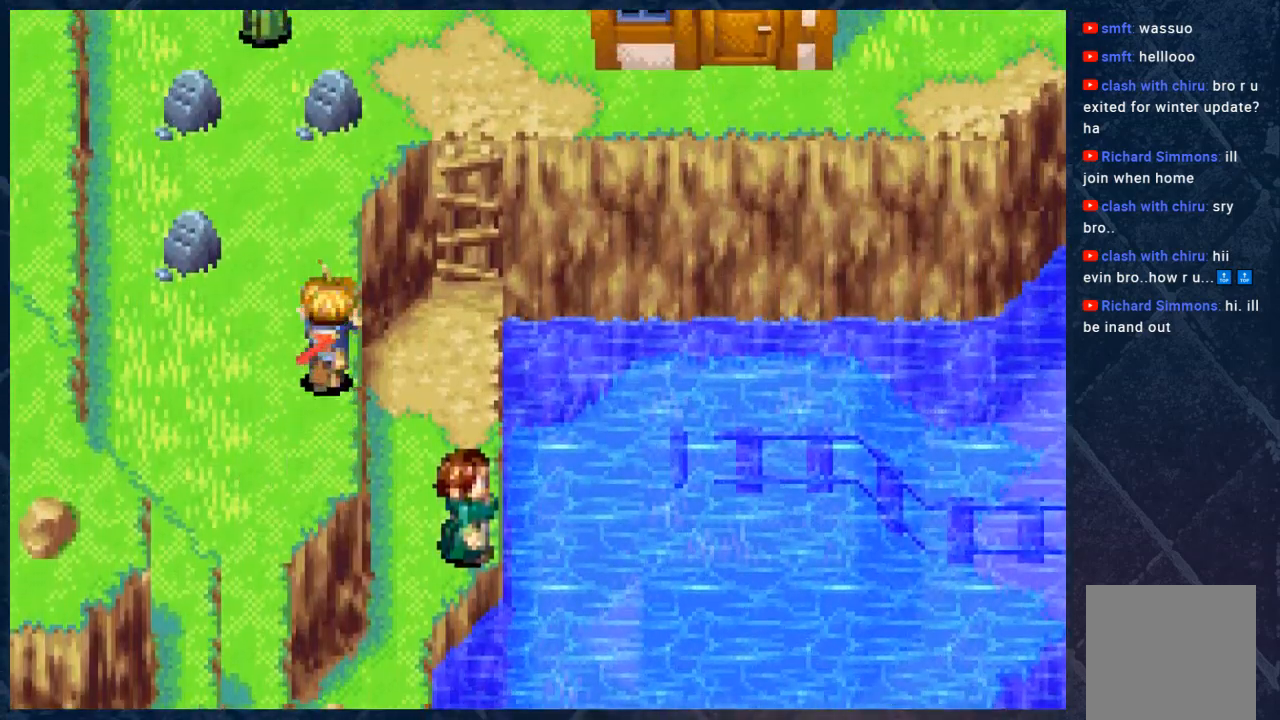
{"buttons": ["B"], "left_stick": "up", "right_stick": "center", "events": []}
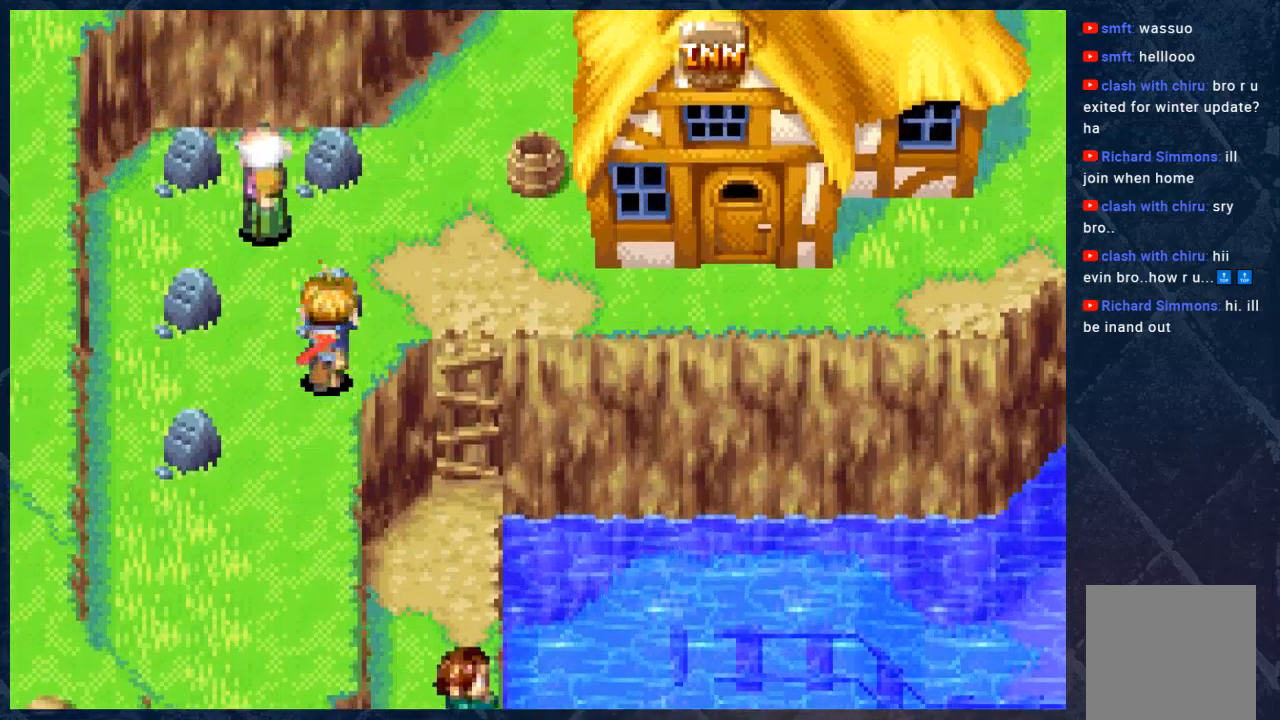
{"buttons": ["B"], "left_stick": "down", "right_stick": "center", "events": [[17, "left_stick", "up-right"], [433, "left_stick", "down-right"], [483, "left_stick", "down"]]}
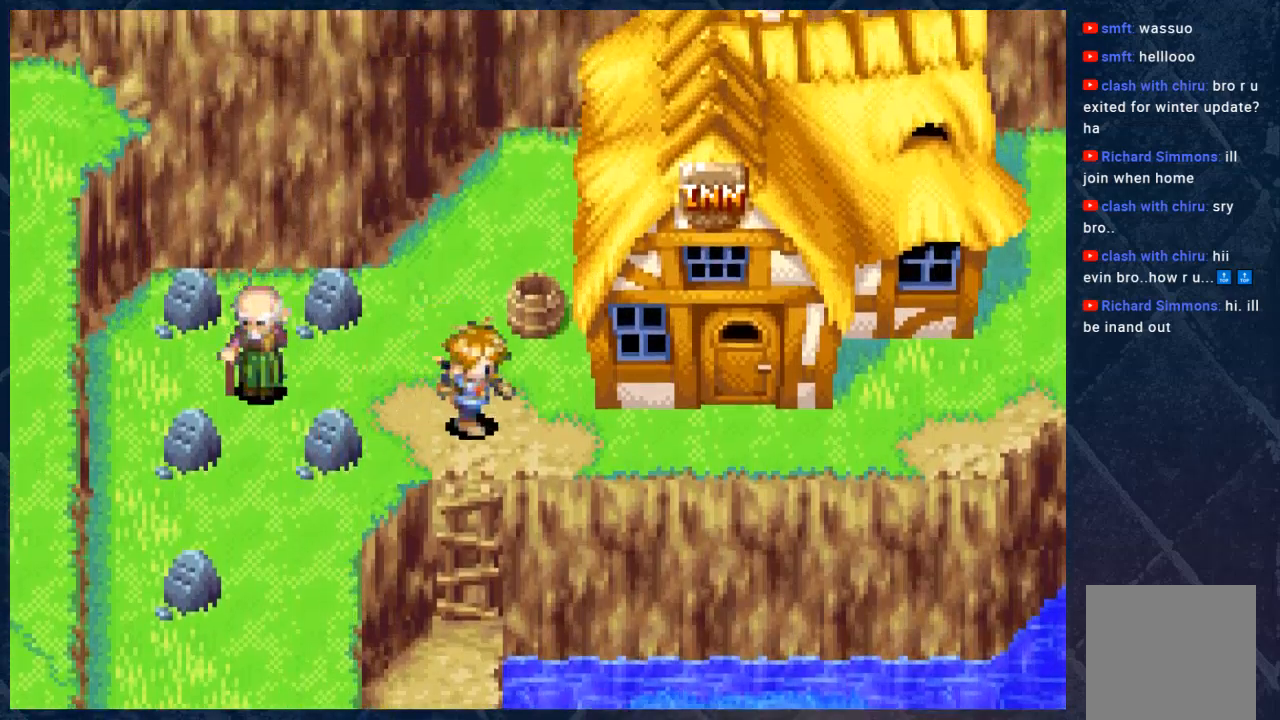
{"buttons": ["B"], "left_stick": "down", "right_stick": "center", "events": []}
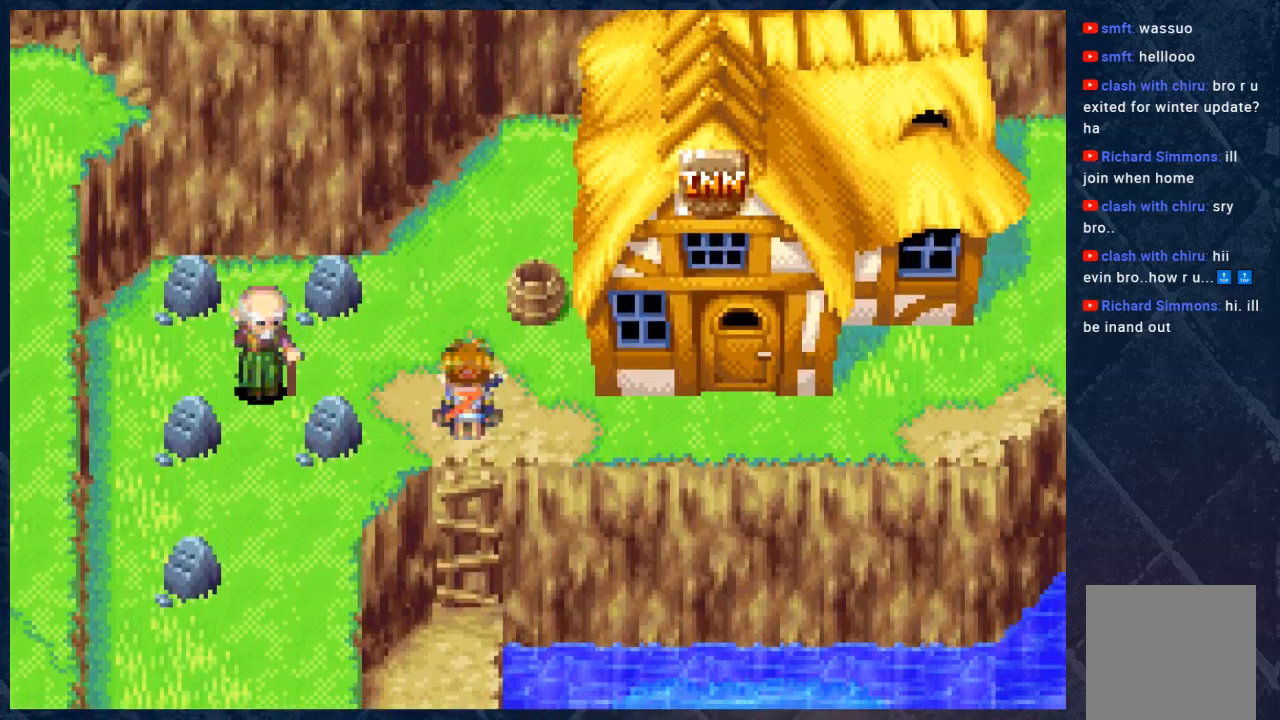
{"buttons": ["B"], "left_stick": "down", "right_stick": "center", "events": []}